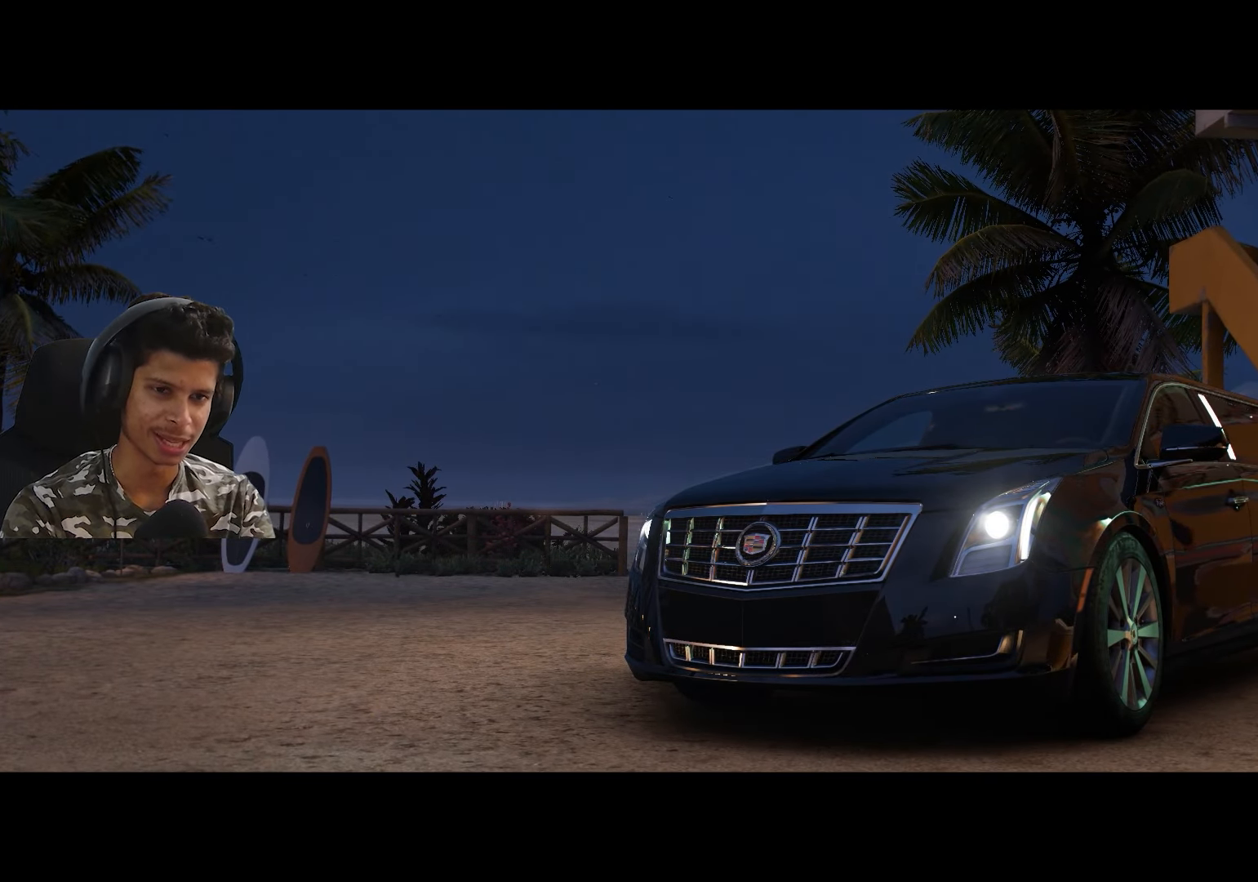
Gameplay with a controller (Xbox layout); each line is a JSON object with the inputs held at the frame after it. "events" lists button and stick changes between this image and that frame as [ms after this image, input, new state], when the widget could be followed in between.
{"buttons": [], "left_stick": "left", "right_stick": "center", "events": [[383, "left_stick", "left"]]}
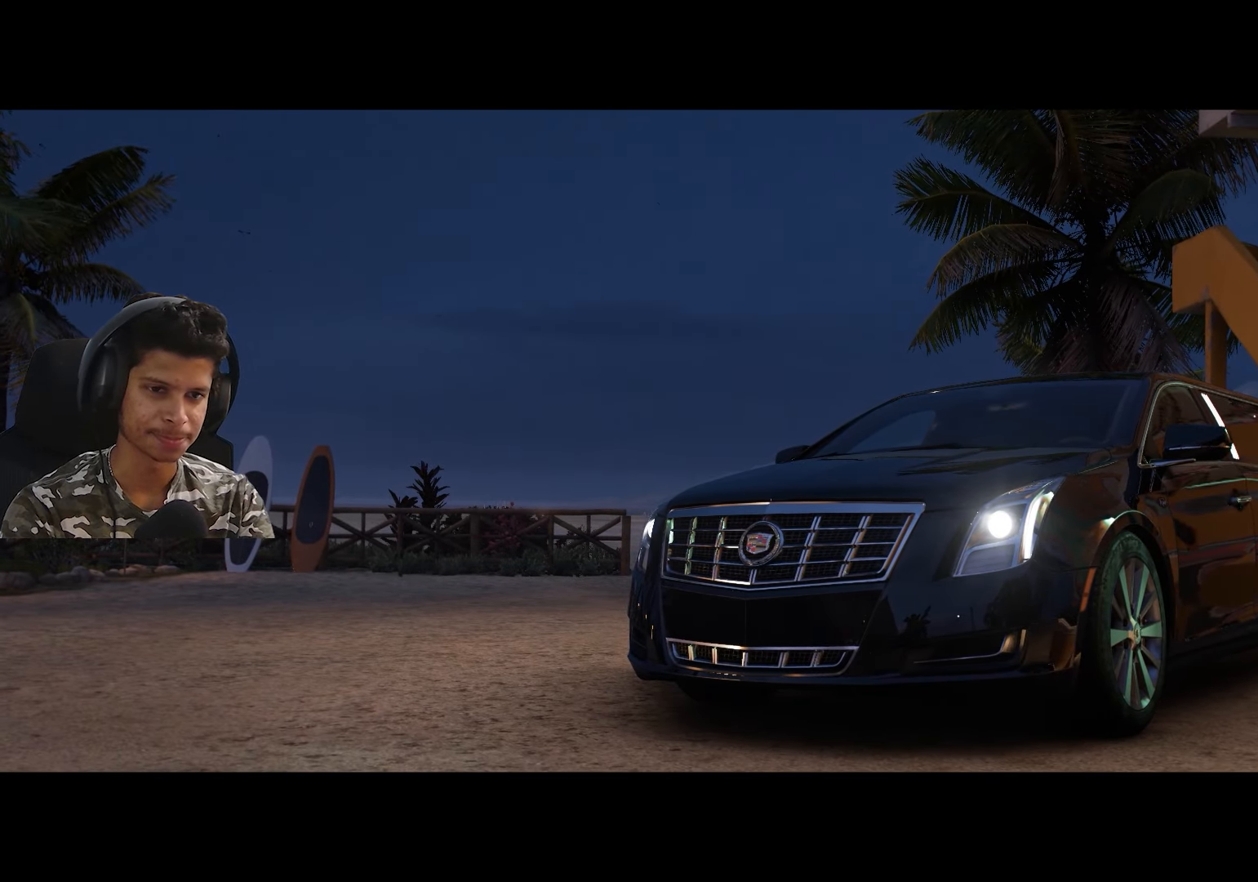
{"buttons": [], "left_stick": "left", "right_stick": "center", "events": []}
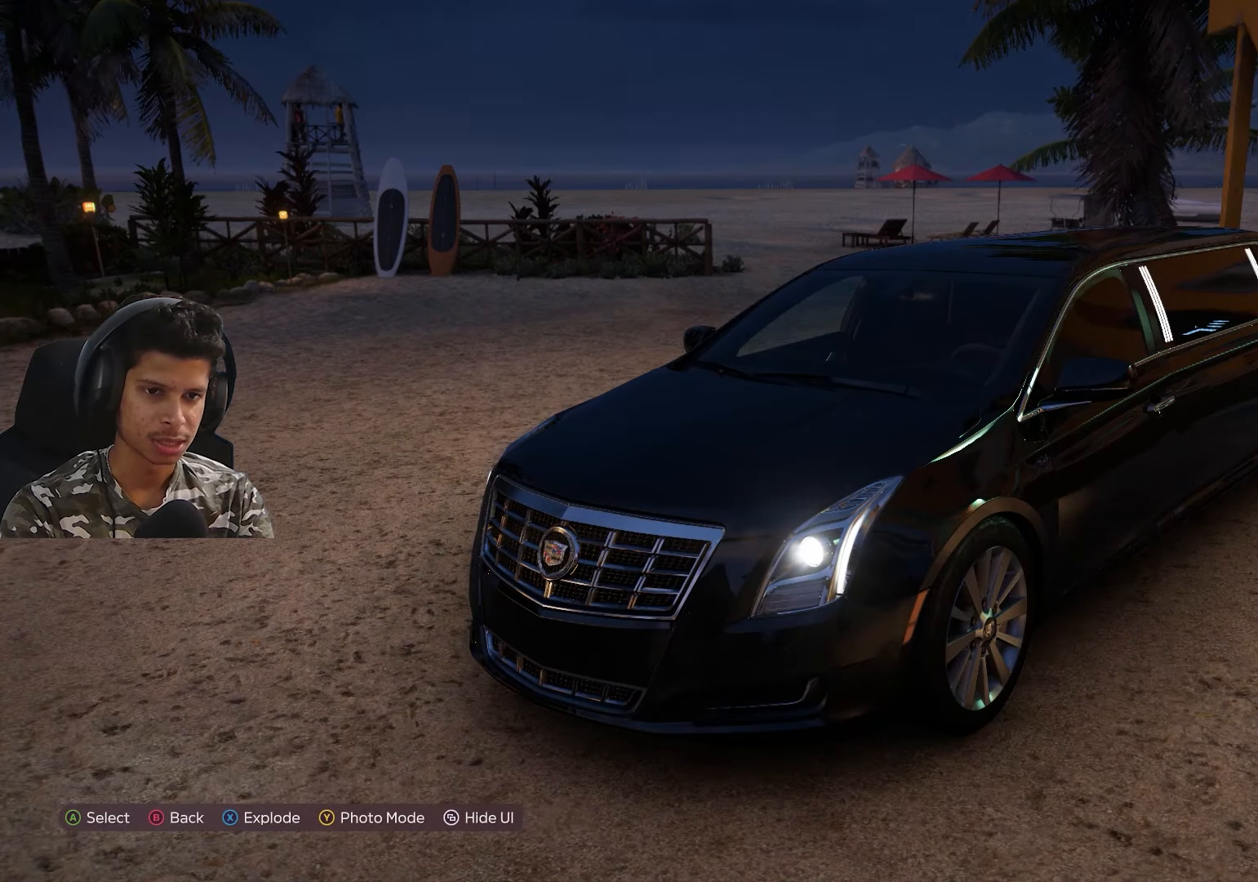
{"buttons": [], "left_stick": "left", "right_stick": "center", "events": []}
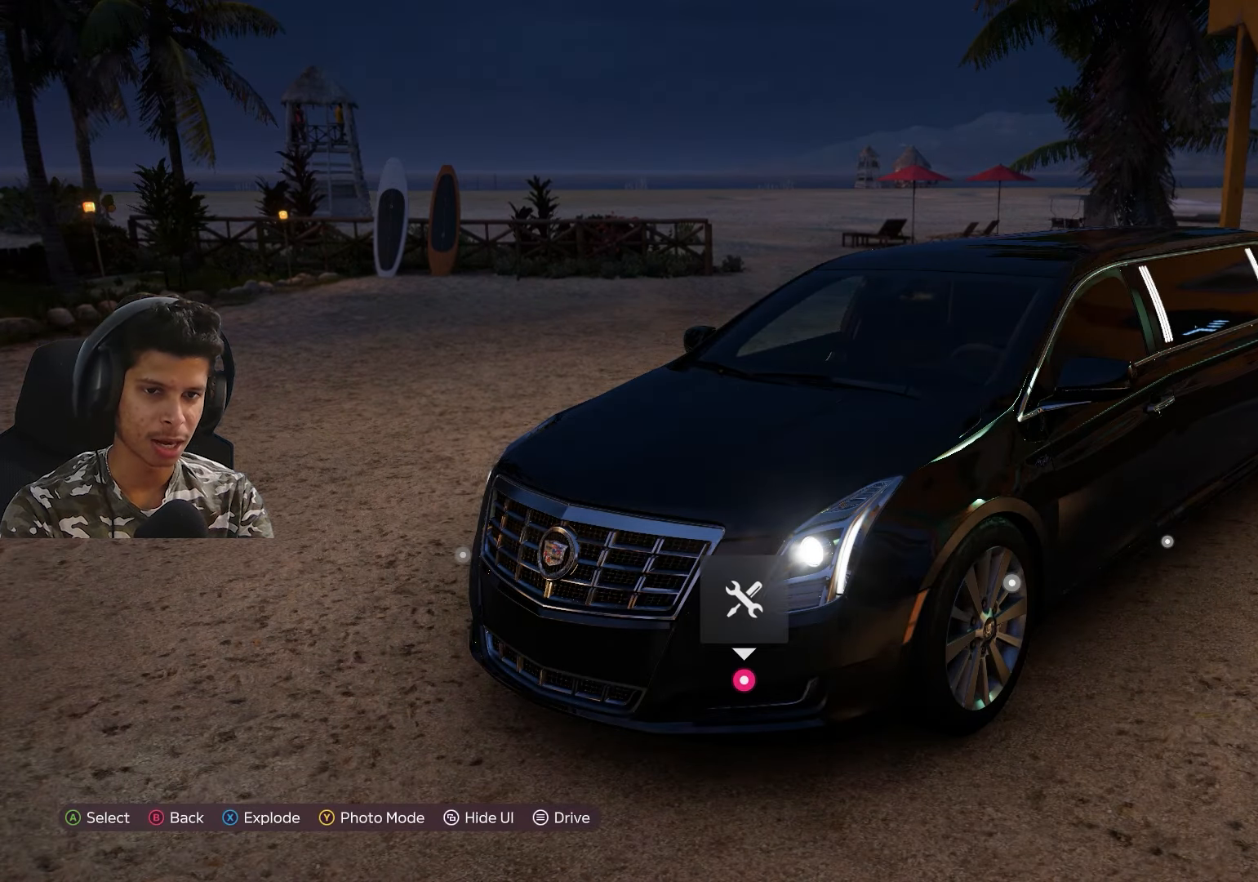
{"buttons": [], "left_stick": "left", "right_stick": "center", "events": []}
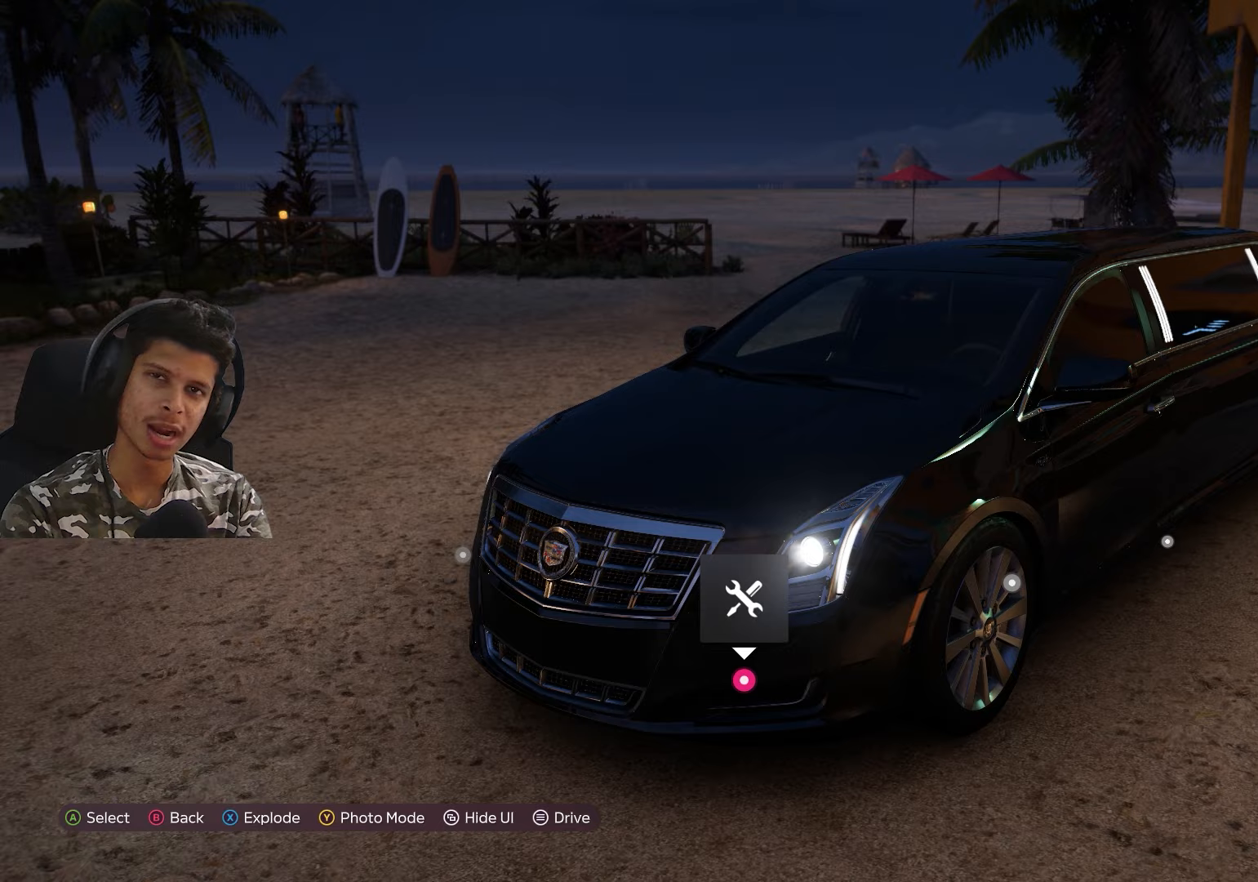
{"buttons": [], "left_stick": "left", "right_stick": "center", "events": []}
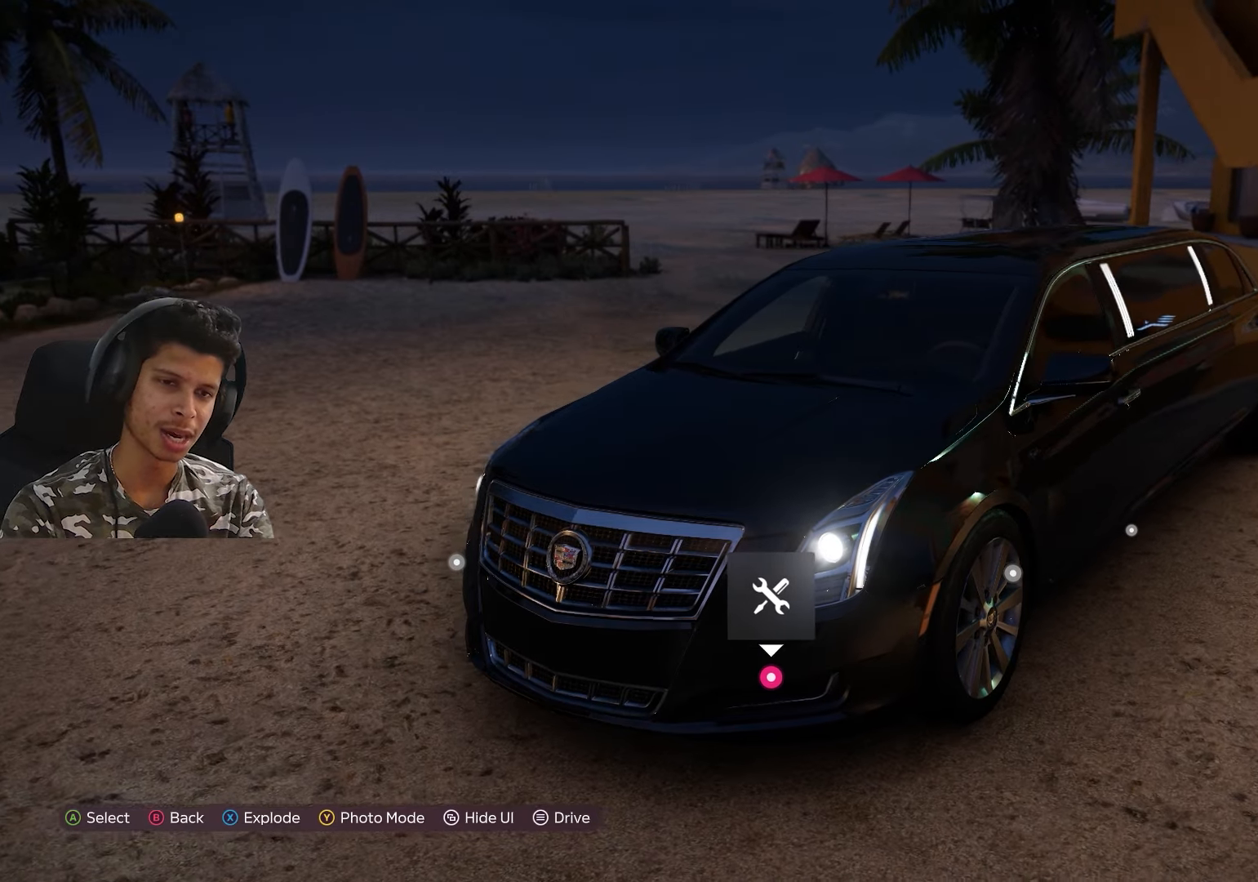
{"buttons": [], "left_stick": "left", "right_stick": "center", "events": []}
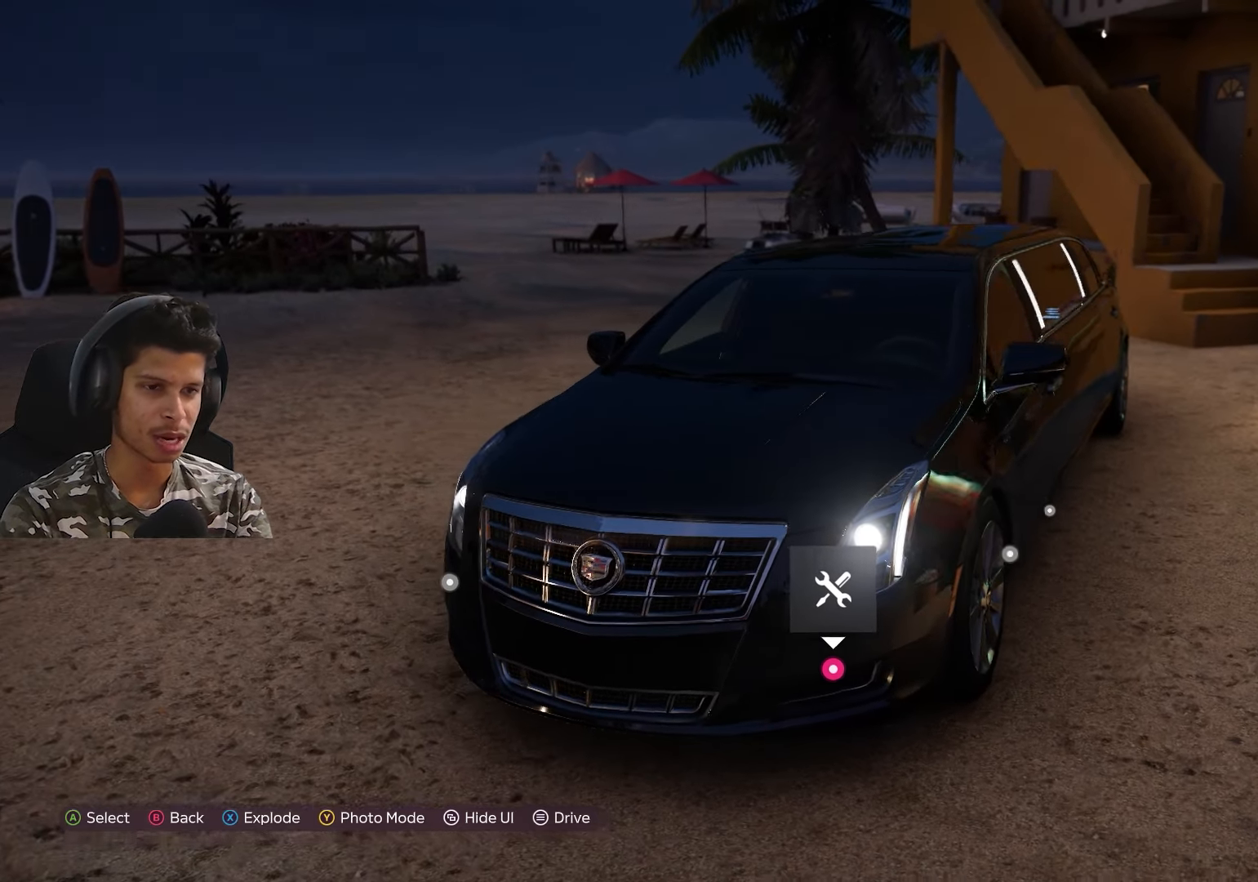
{"buttons": [], "left_stick": "left", "right_stick": "center", "events": []}
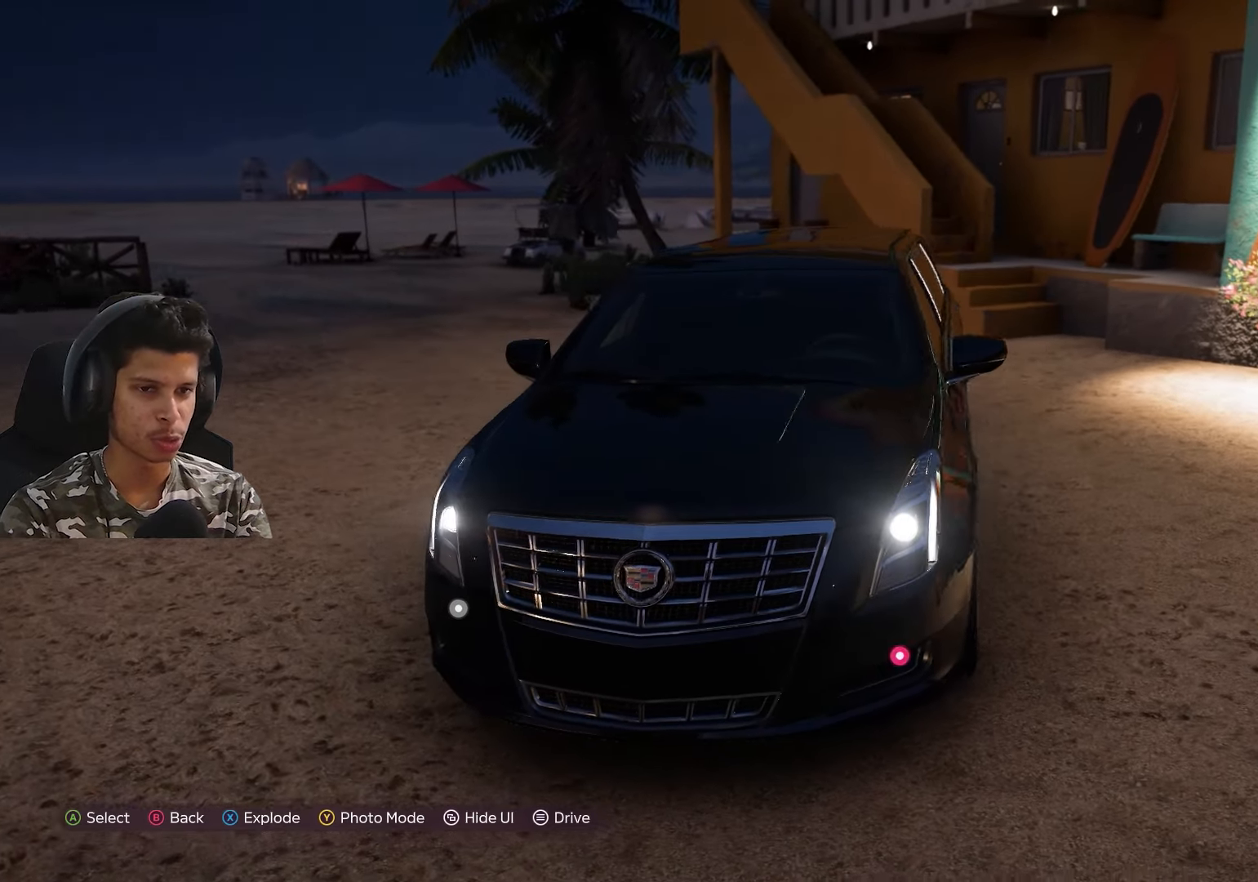
{"buttons": [], "left_stick": "center", "right_stick": "center", "events": [[17, "left_stick", "center"]]}
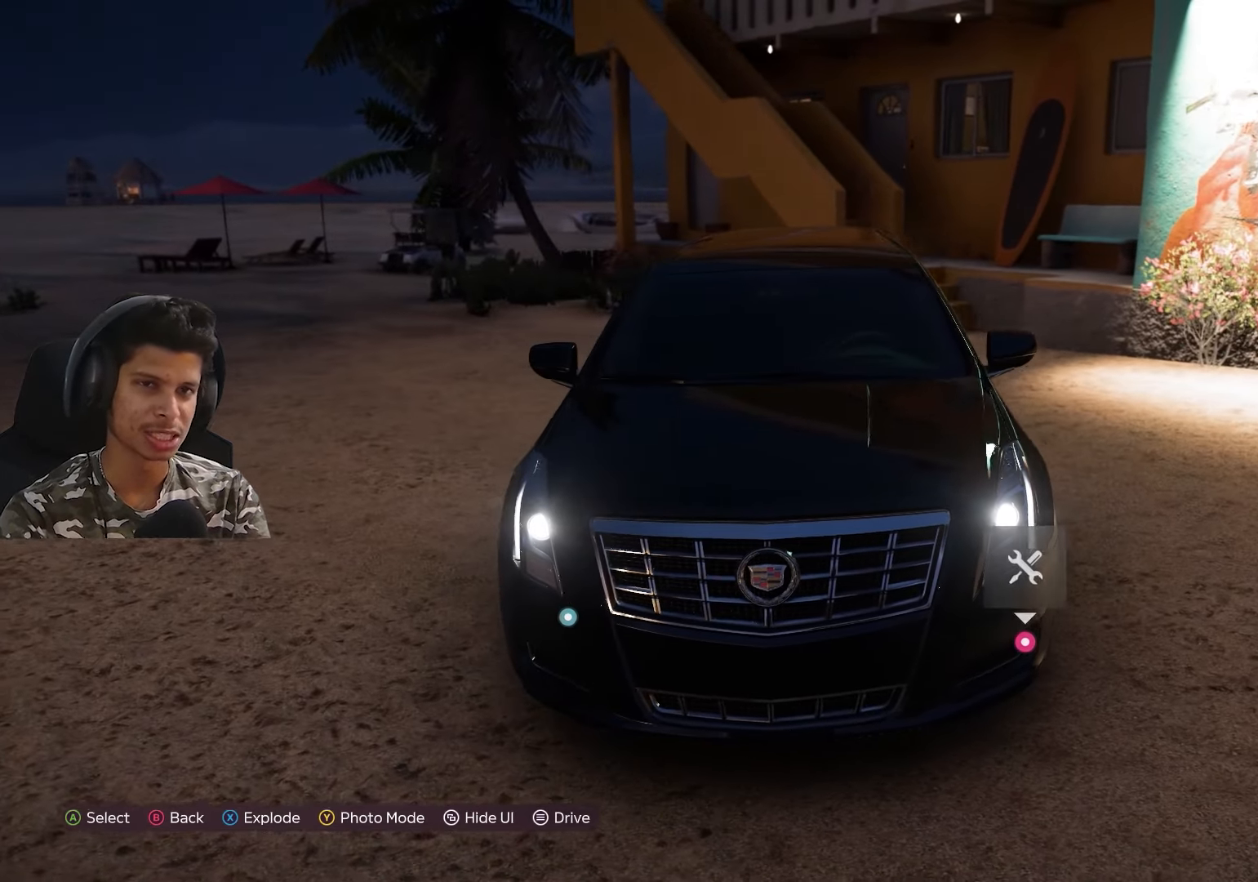
{"buttons": [], "left_stick": "center", "right_stick": "center", "events": []}
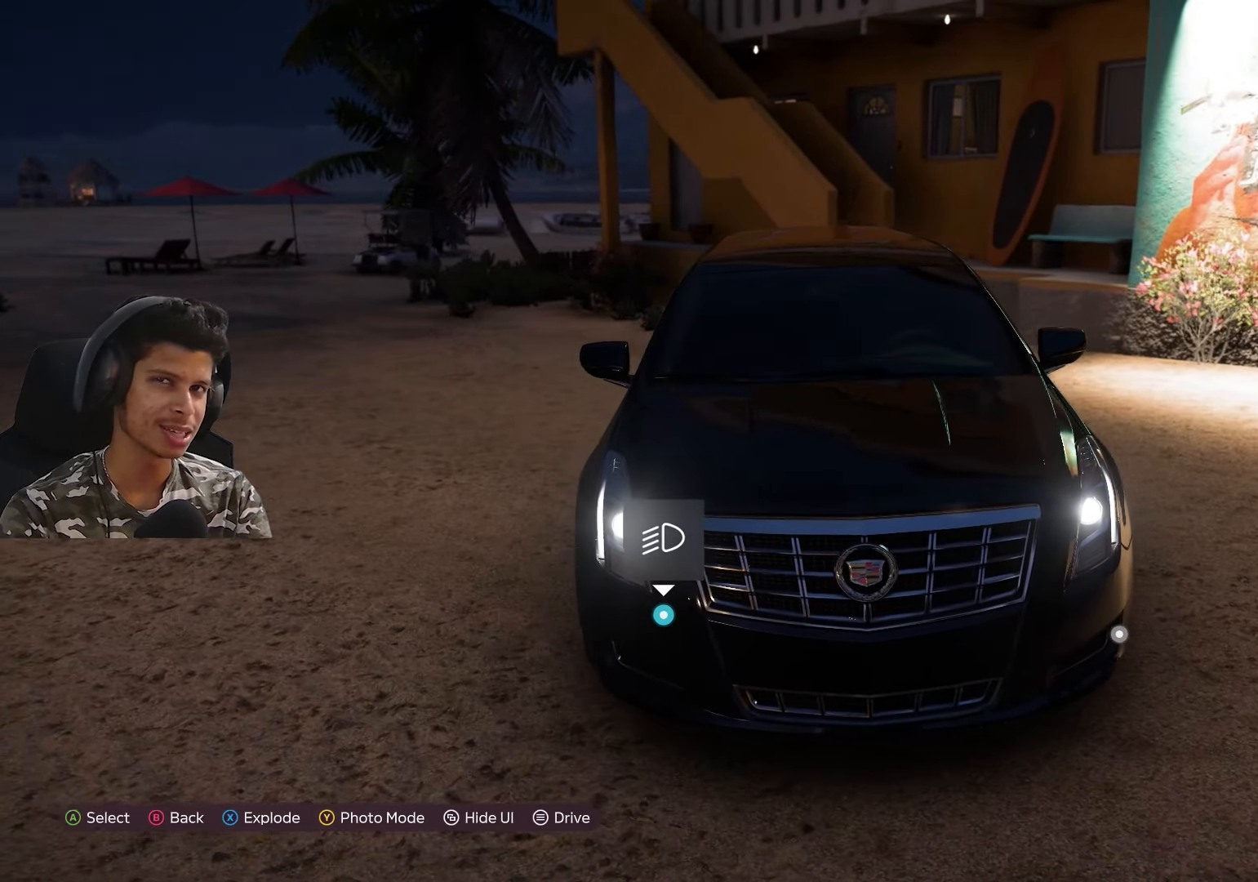
{"buttons": [], "left_stick": "center", "right_stick": "center", "events": []}
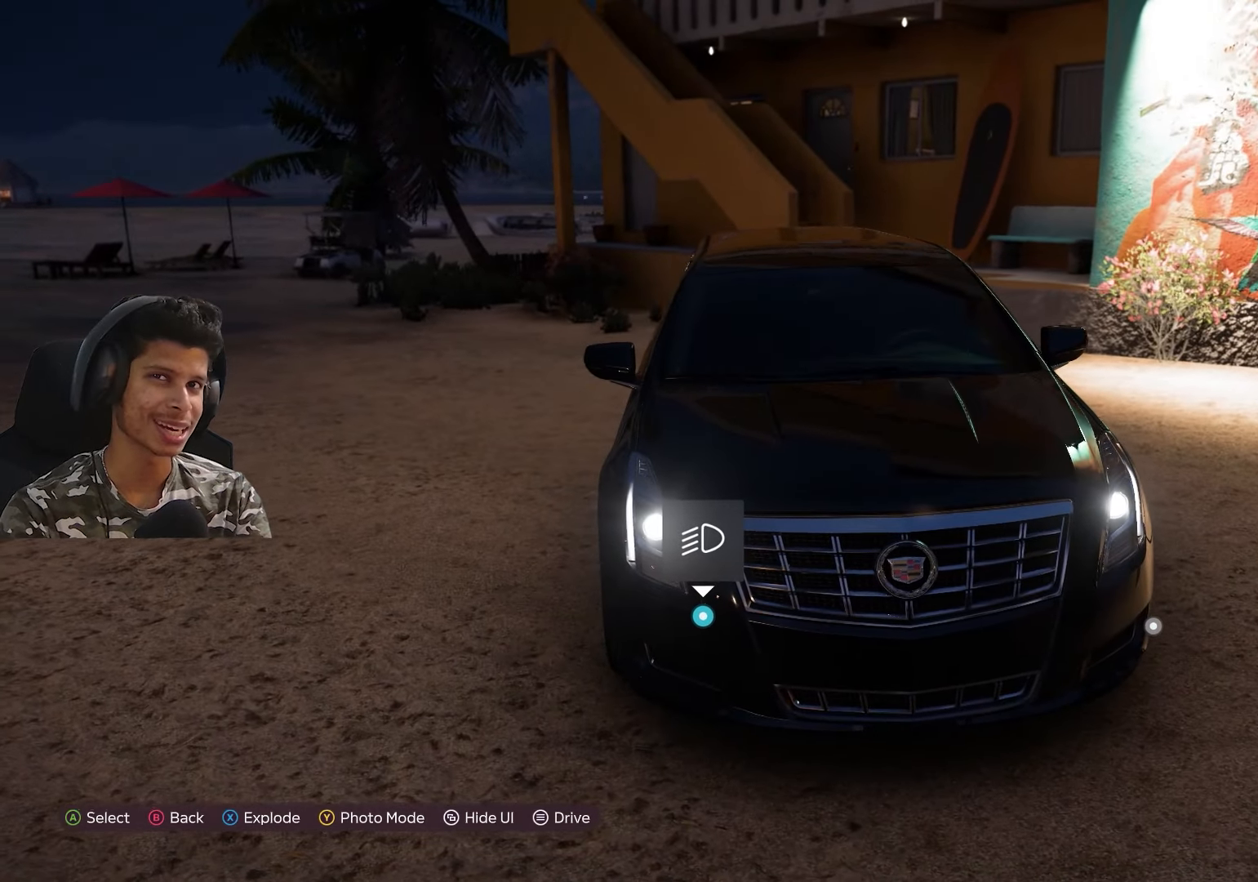
{"buttons": [], "left_stick": "center", "right_stick": "center", "events": []}
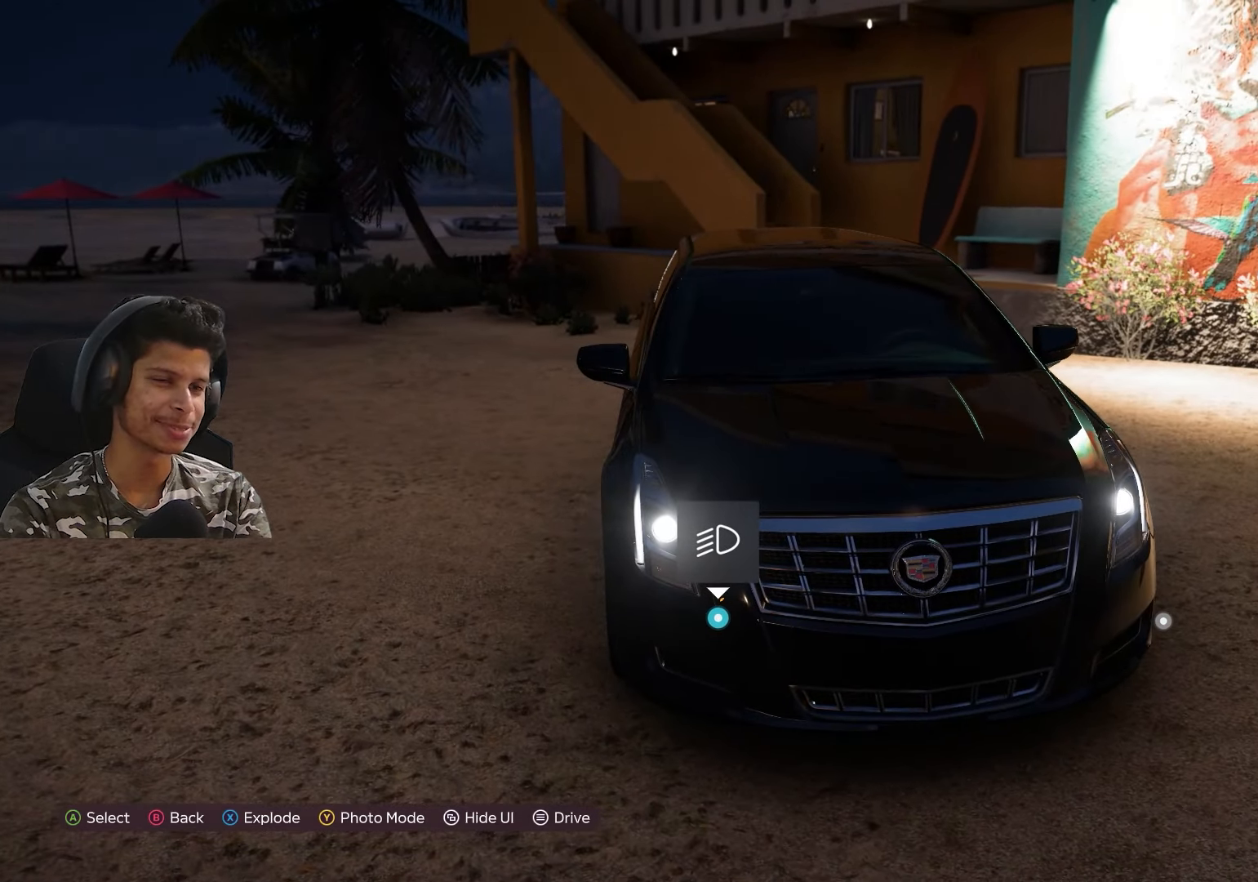
{"buttons": [], "left_stick": "center", "right_stick": "center", "events": []}
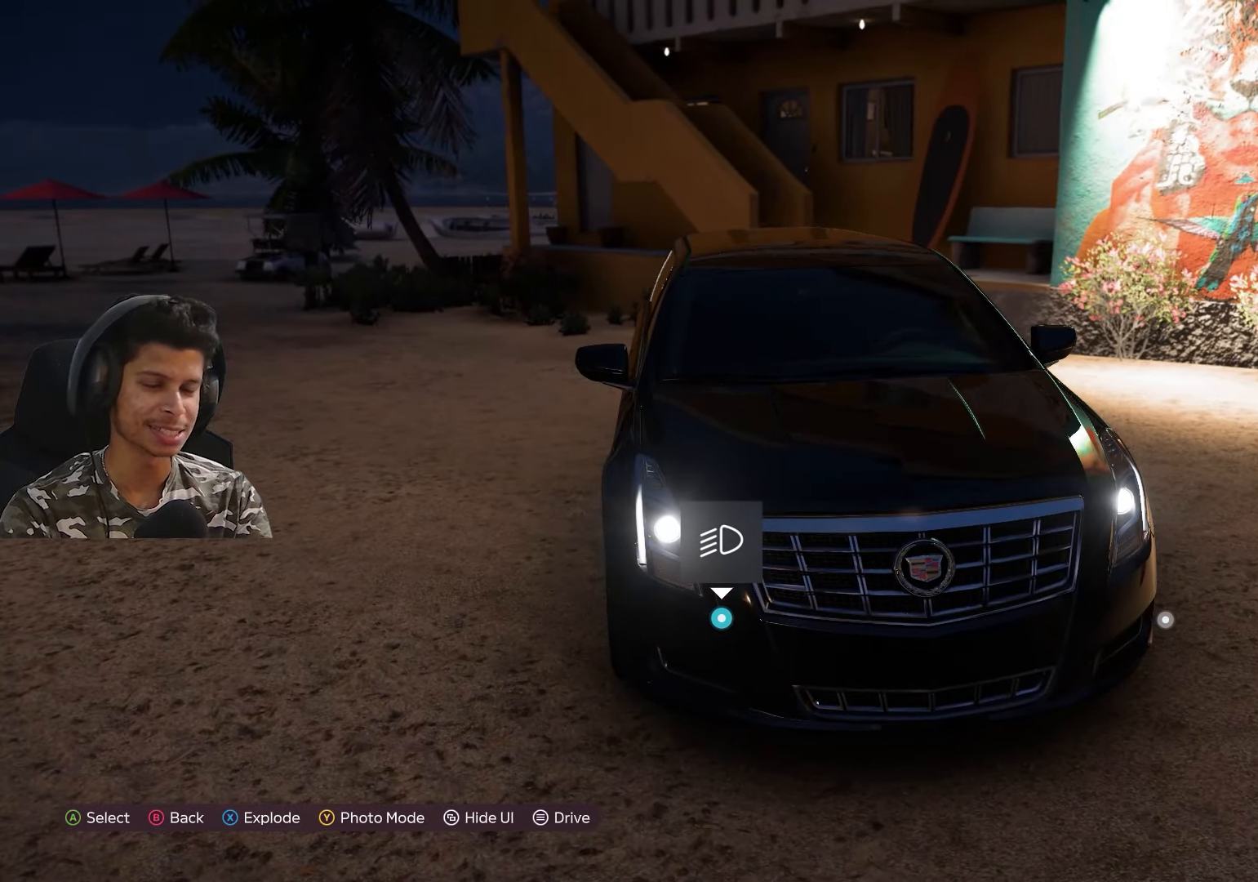
{"buttons": [], "left_stick": "left", "right_stick": "center", "events": [[283, "left_stick", "left"]]}
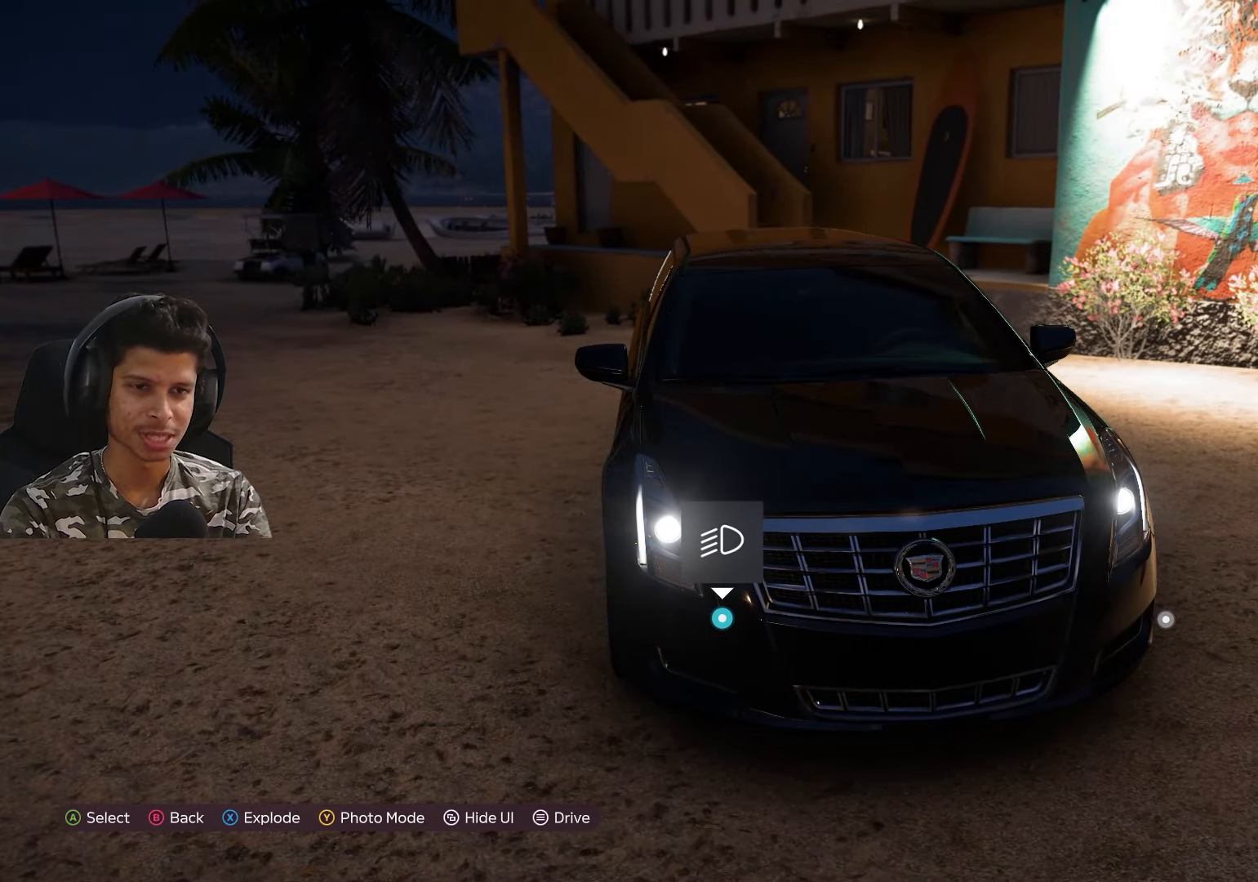
{"buttons": [], "left_stick": "center", "right_stick": "center", "events": [[267, "left_stick", "center"]]}